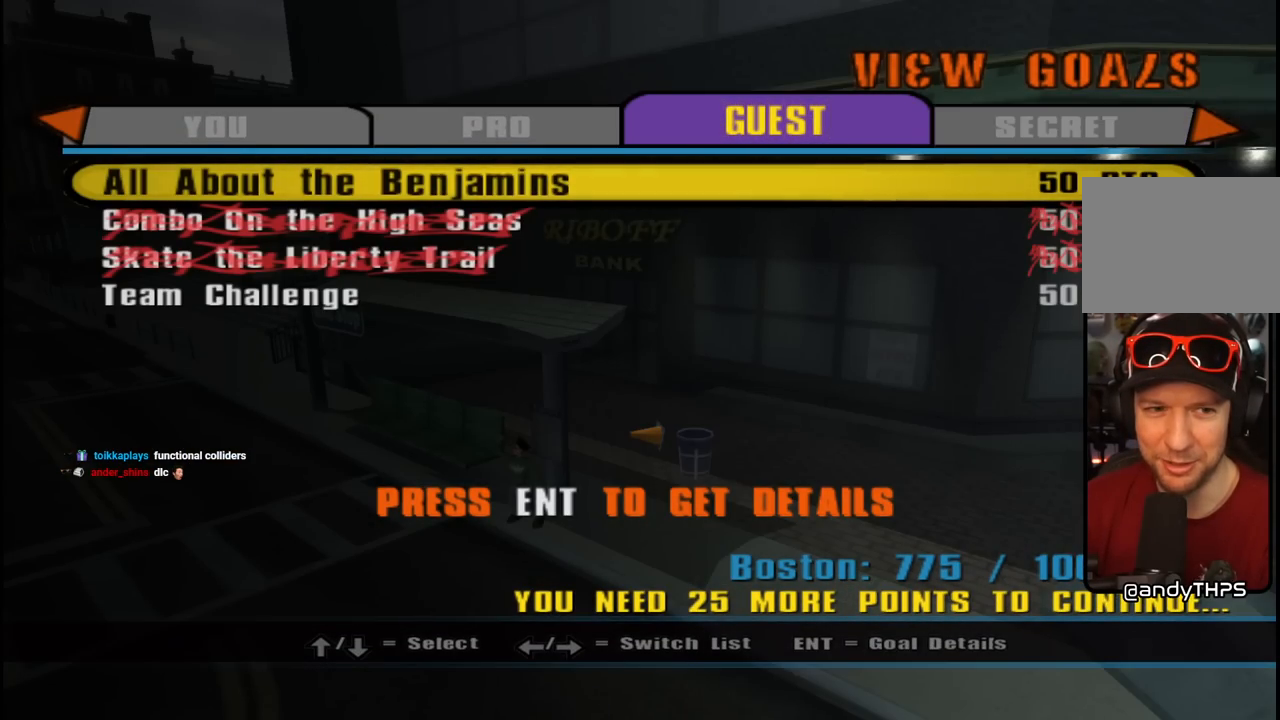
Gameplay with a controller (PlayStation layout); each line is a JSON object with the inputs held at the frame after it. "events" lists button and stick changes between this image and that frame as [ms after this image, input, new state], when the widget could be followed in between.
{"buttons": [], "left_stick": "center", "right_stick": "center", "events": []}
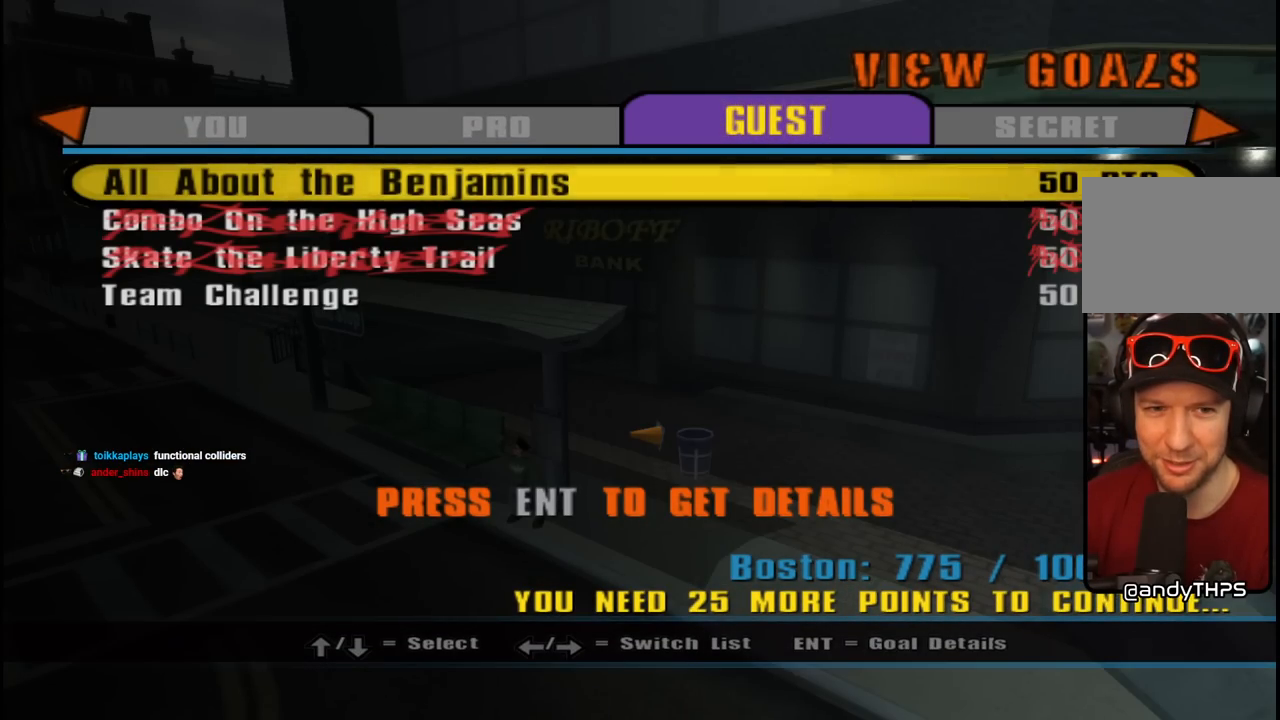
{"buttons": [], "left_stick": "center", "right_stick": "center", "events": [[133, "DPAD_LEFT", "down"], [283, "DPAD_LEFT", "up"]]}
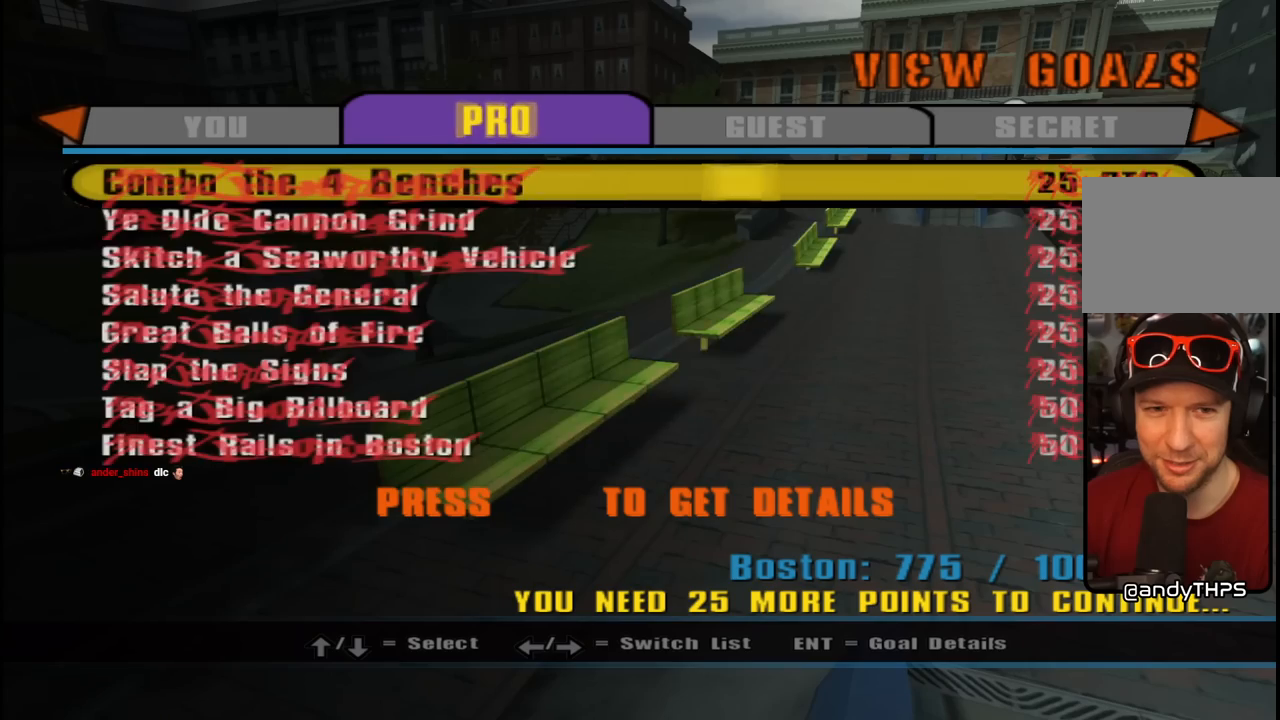
{"buttons": [], "left_stick": "center", "right_stick": "center", "events": [[250, "DPAD_LEFT", "down"], [367, "DPAD_LEFT", "up"]]}
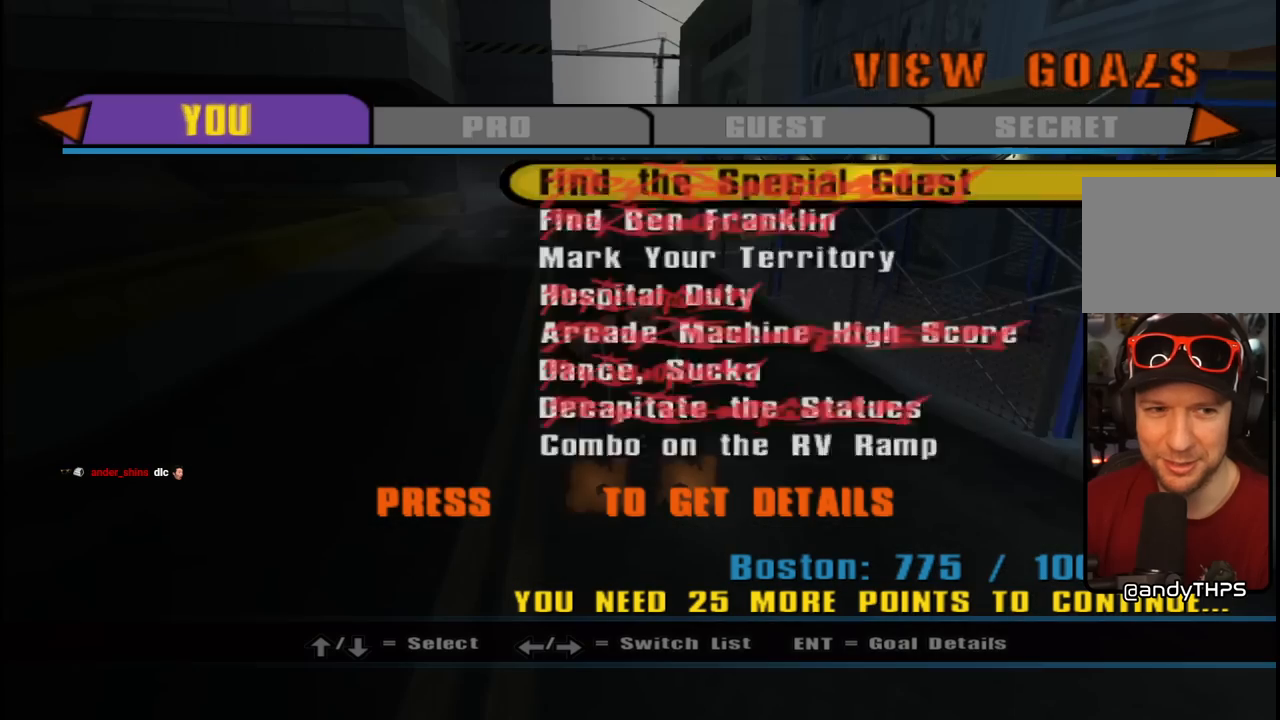
{"buttons": [], "left_stick": "center", "right_stick": "center", "events": []}
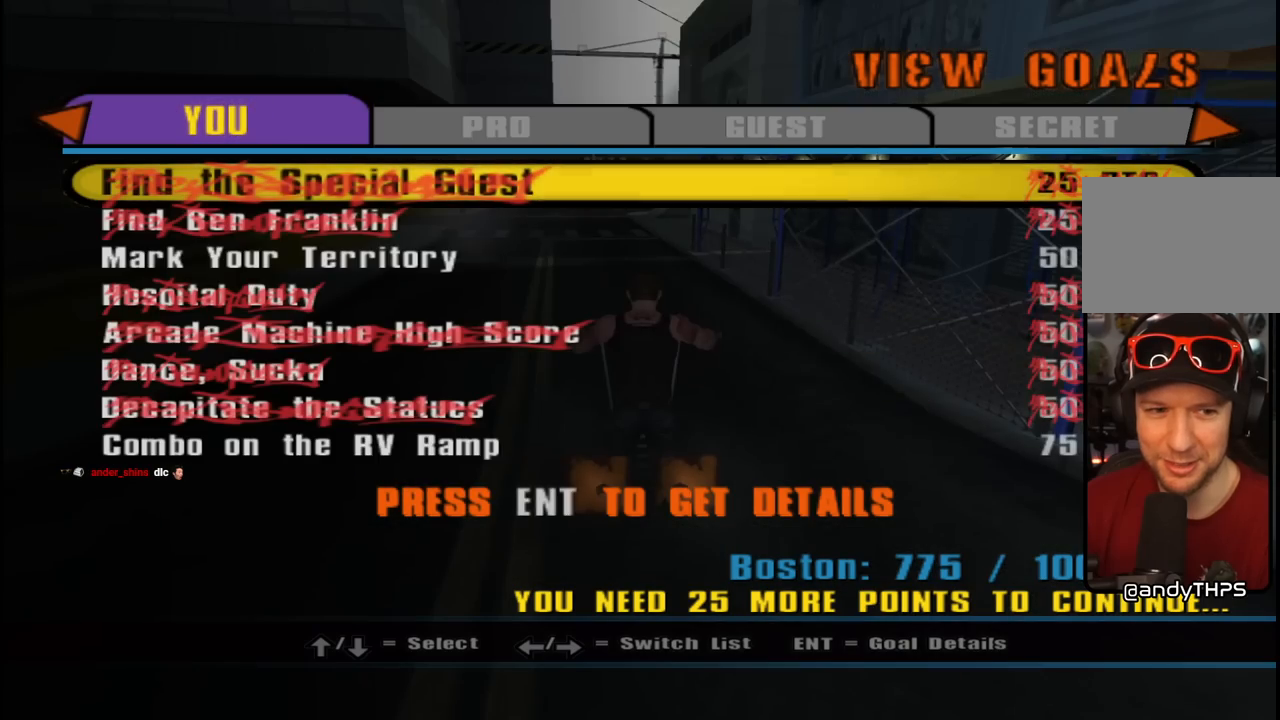
{"buttons": [], "left_stick": "center", "right_stick": "center", "events": [[267, "DPAD_DOWN", "down"], [383, "DPAD_DOWN", "up"]]}
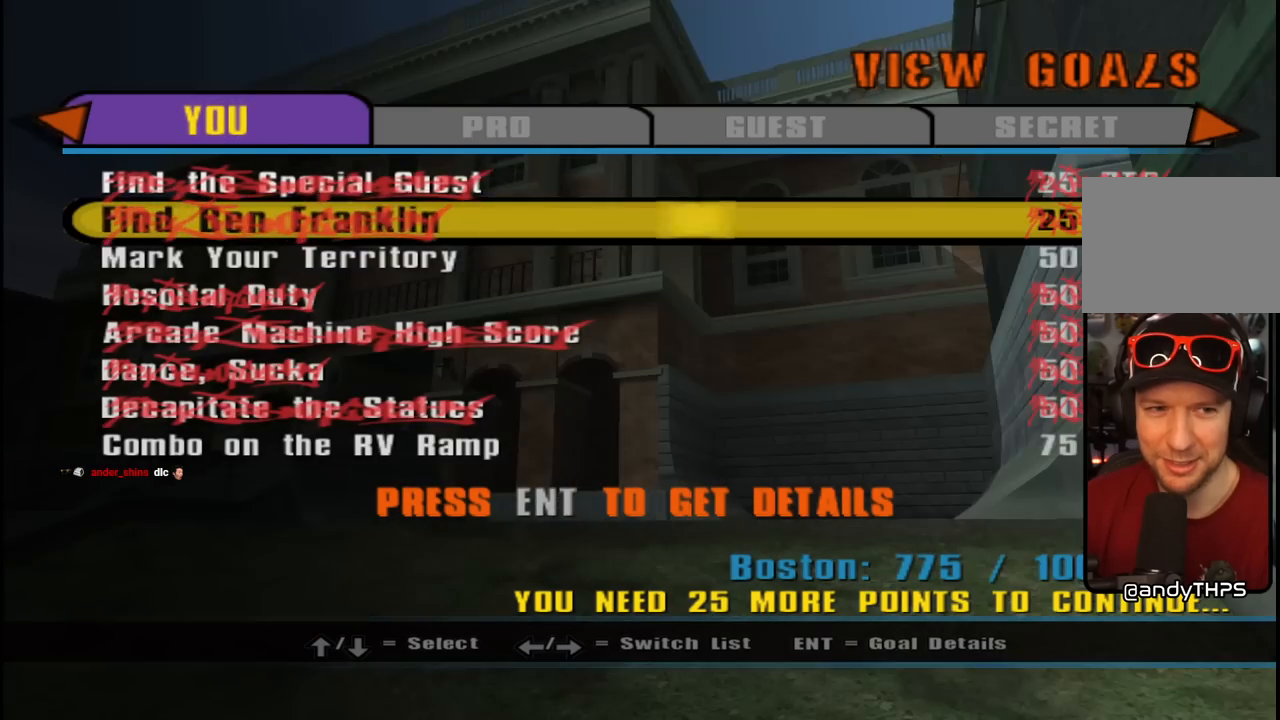
{"buttons": [], "left_stick": "center", "right_stick": "center", "events": [[17, "DPAD_DOWN", "down"], [150, "DPAD_DOWN", "up"]]}
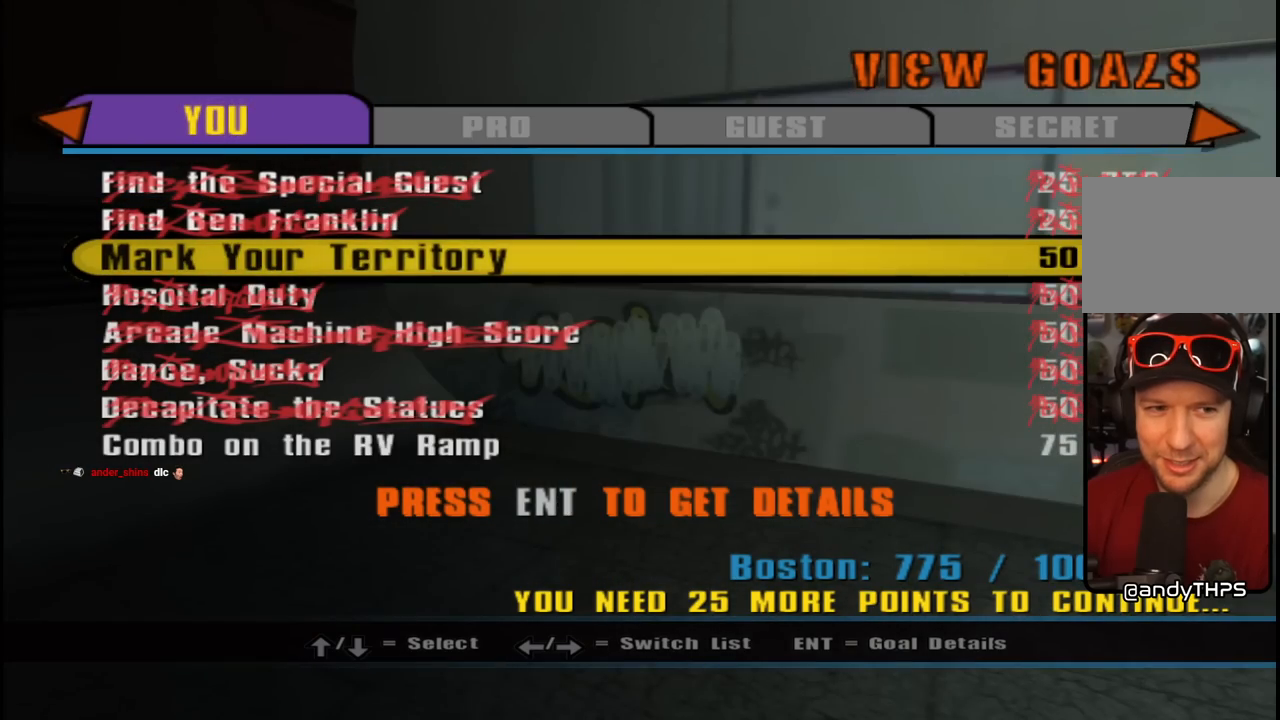
{"buttons": ["CIRCLE"], "left_stick": "center", "right_stick": "center", "events": [[400, "CIRCLE", "down"]]}
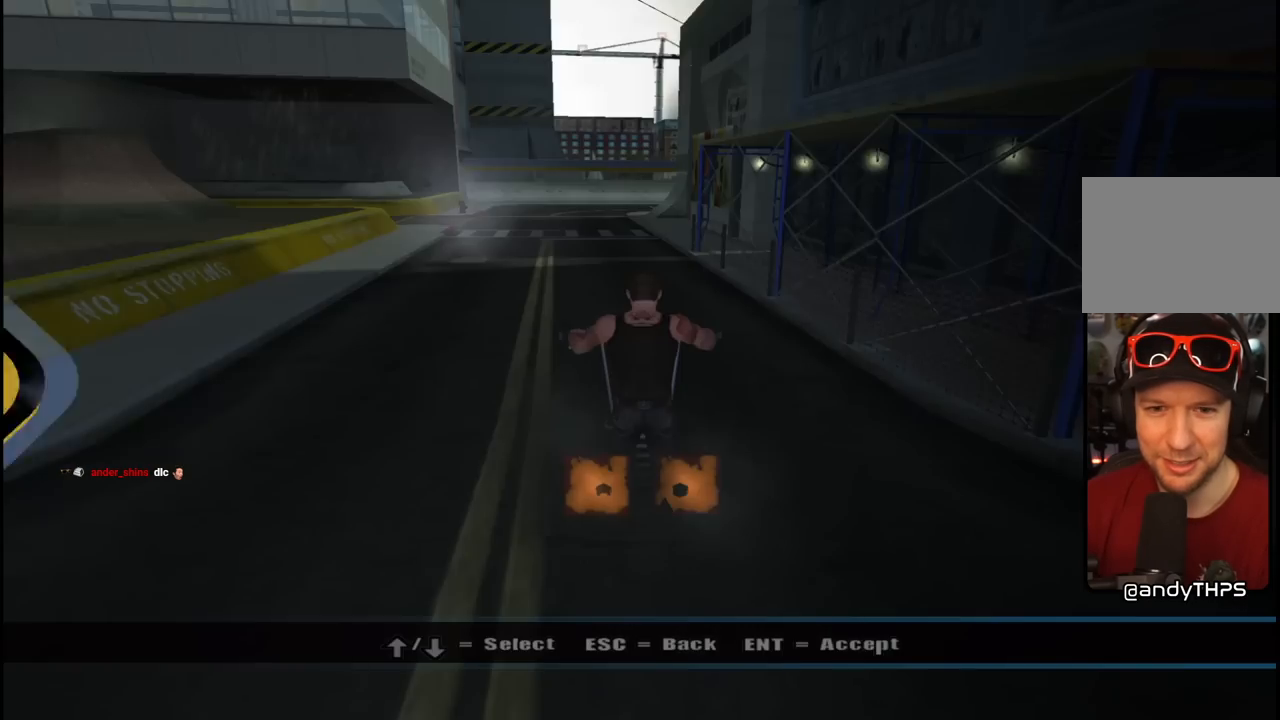
{"buttons": [], "left_stick": "center", "right_stick": "center", "events": [[17, "CIRCLE", "up"], [117, "CIRCLE", "down"], [217, "CIRCLE", "up"], [283, "CIRCLE", "down"], [383, "CIRCLE", "up"]]}
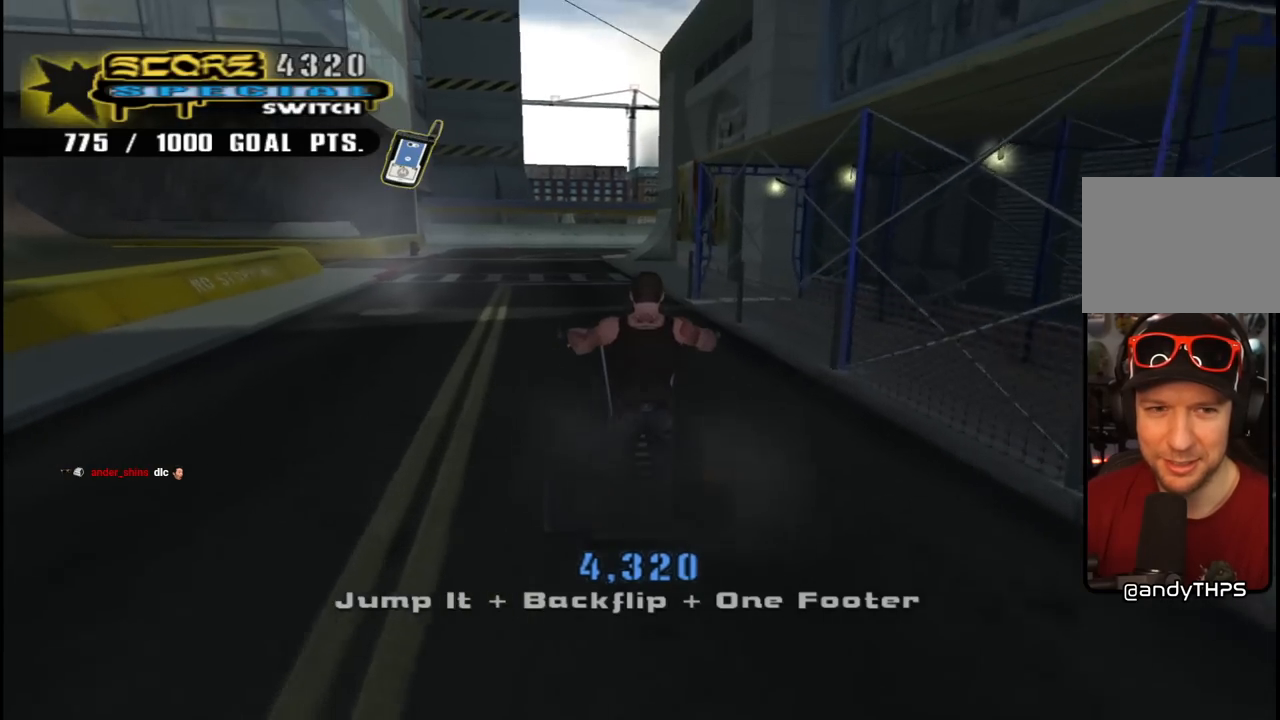
{"buttons": ["CROSS", "DPAD_DOWN", "DPAD_LEFT"], "left_stick": "center", "right_stick": "center", "events": [[67, "CROSS", "down"], [150, "DPAD_LEFT", "down"], [250, "DPAD_DOWN", "down"]]}
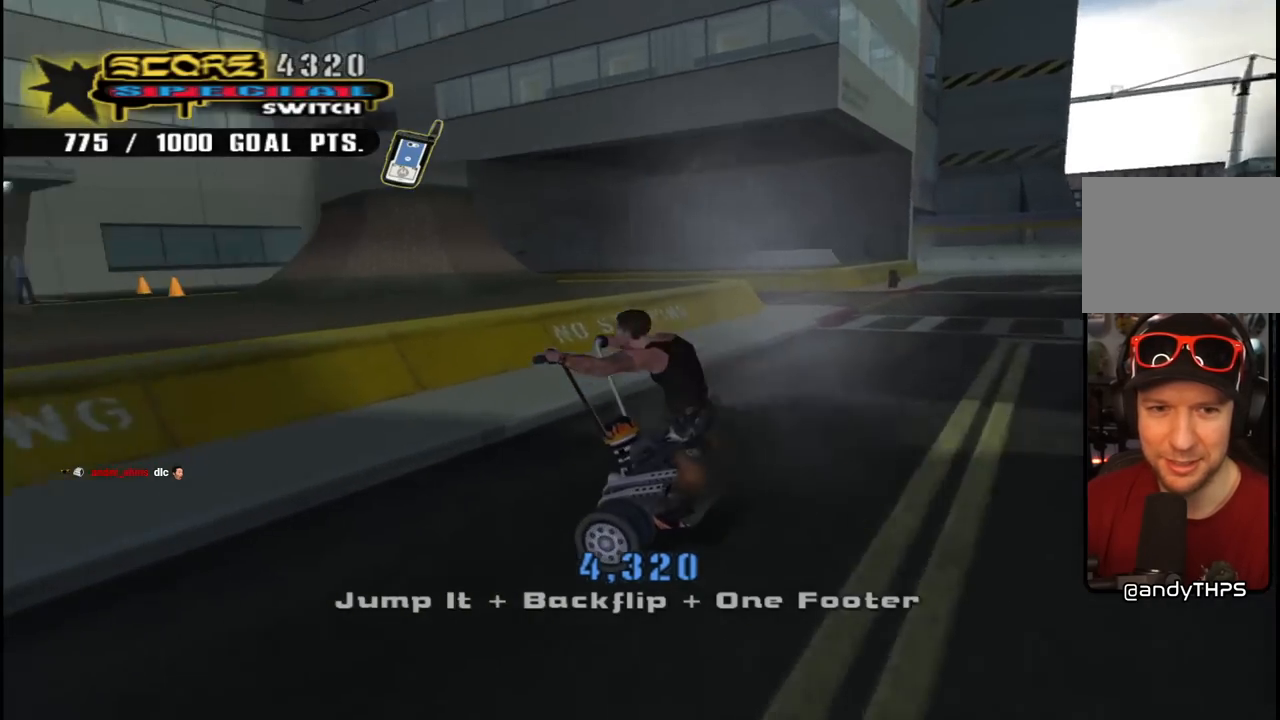
{"buttons": ["CROSS"], "left_stick": "center", "right_stick": "center", "events": [[350, "DPAD_DOWN", "up"], [417, "DPAD_LEFT", "up"]]}
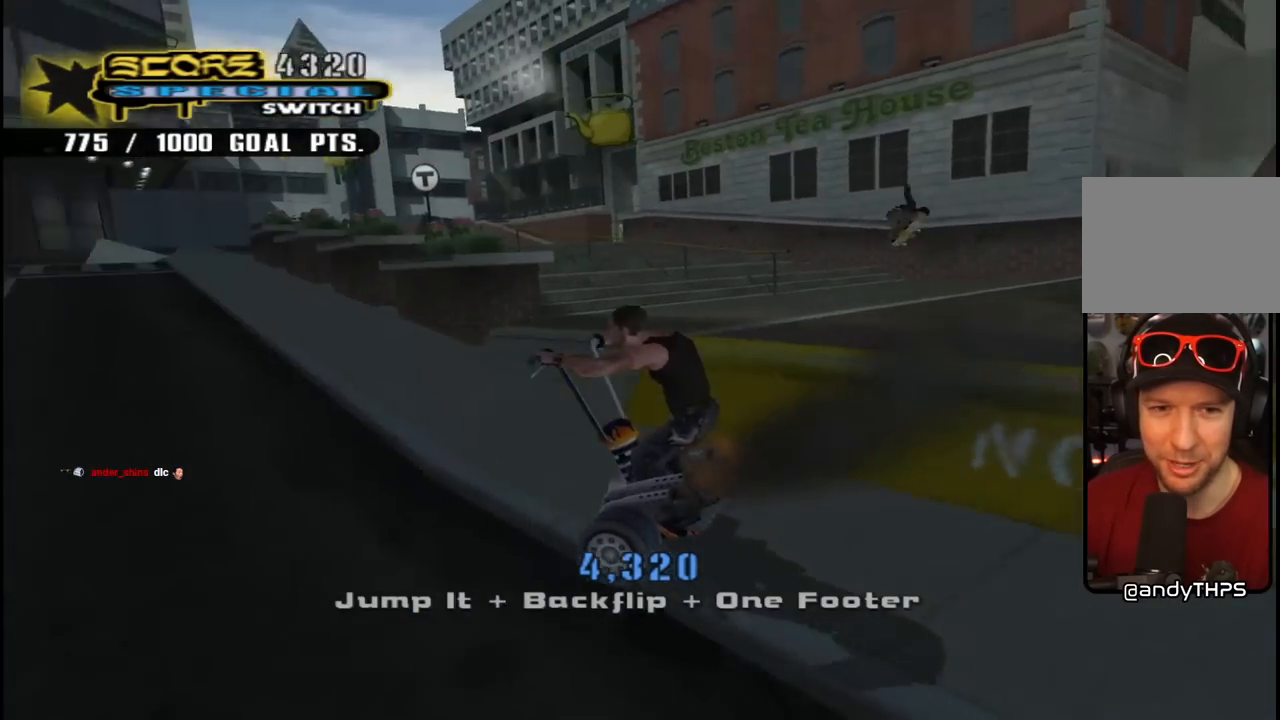
{"buttons": ["CROSS"], "left_stick": "center", "right_stick": "center", "events": [[283, "DPAD_RIGHT", "down"], [383, "DPAD_RIGHT", "up"]]}
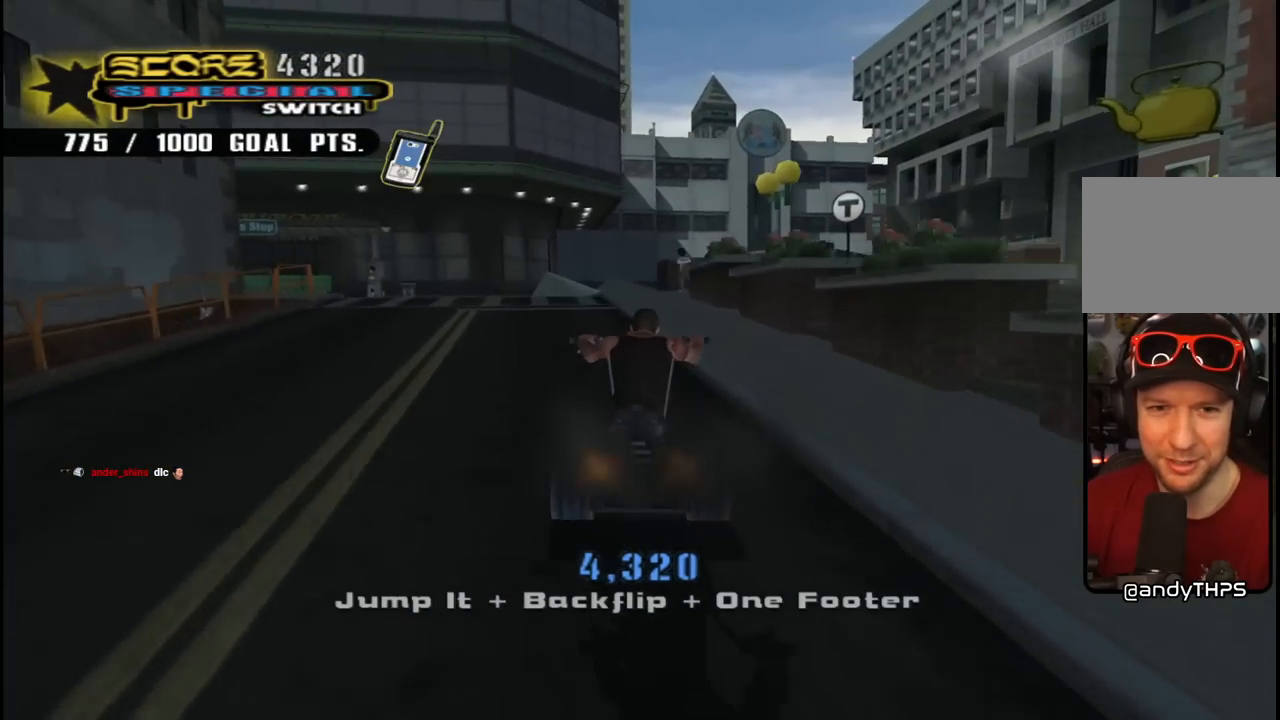
{"buttons": ["CROSS"], "left_stick": "center", "right_stick": "center", "events": [[167, "DPAD_LEFT", "down"], [250, "DPAD_LEFT", "up"]]}
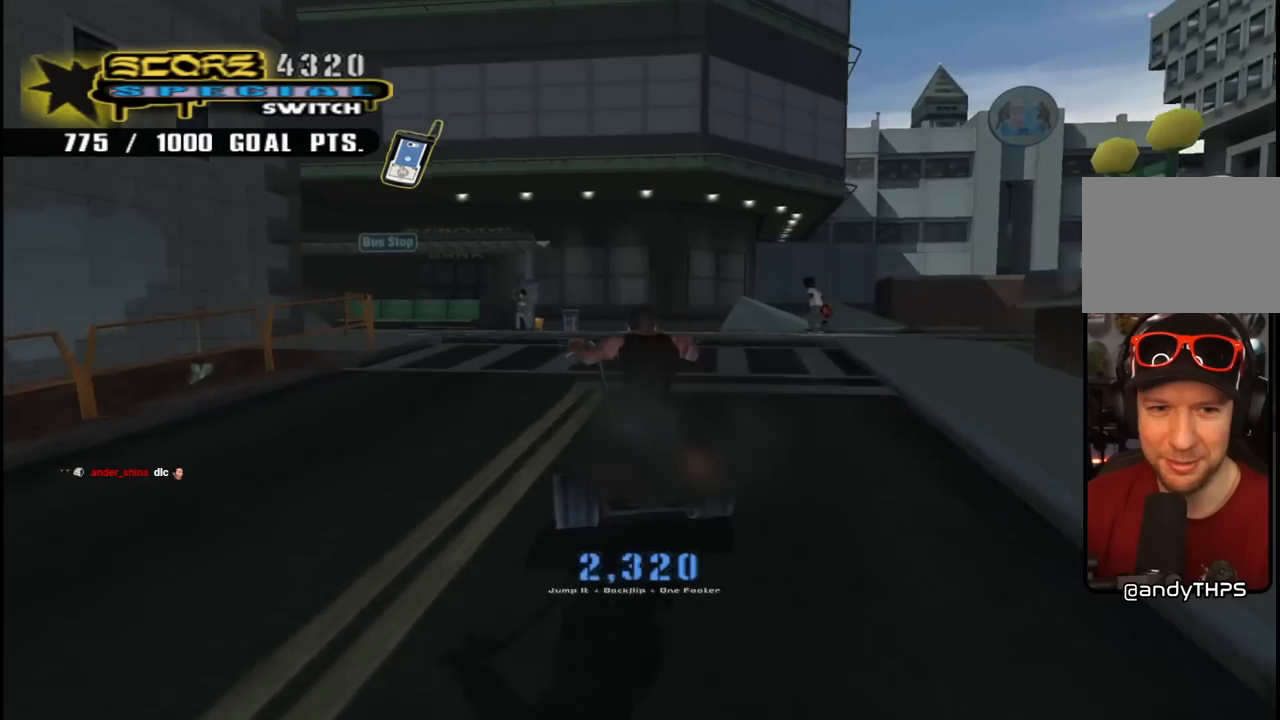
{"buttons": ["CROSS", "DPAD_LEFT"], "left_stick": "center", "right_stick": "center", "events": [[233, "DPAD_LEFT", "down"], [367, "DPAD_LEFT", "up"], [467, "DPAD_LEFT", "down"]]}
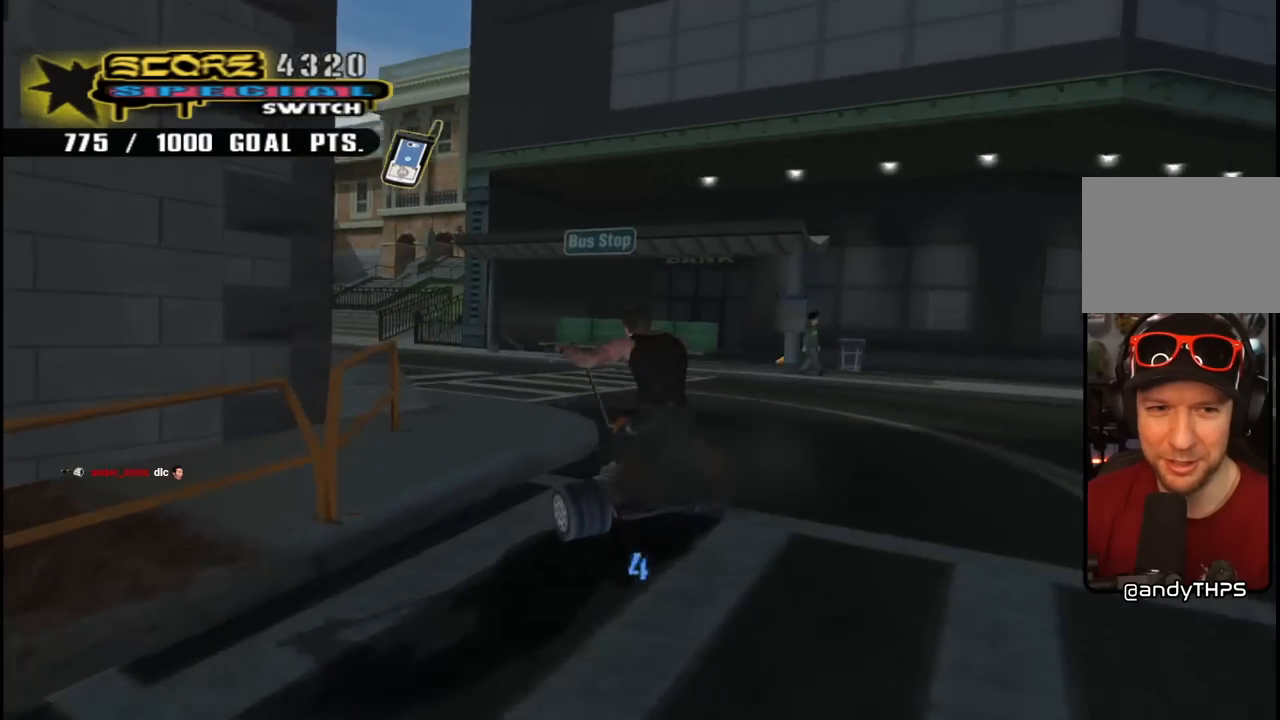
{"buttons": ["CROSS", "DPAD_UP", "DPAD_LEFT"], "left_stick": "center", "right_stick": "center", "events": [[83, "DPAD_LEFT", "up"], [250, "DPAD_RIGHT", "down"], [350, "DPAD_RIGHT", "up"], [450, "DPAD_LEFT", "down"], [500, "DPAD_UP", "down"]]}
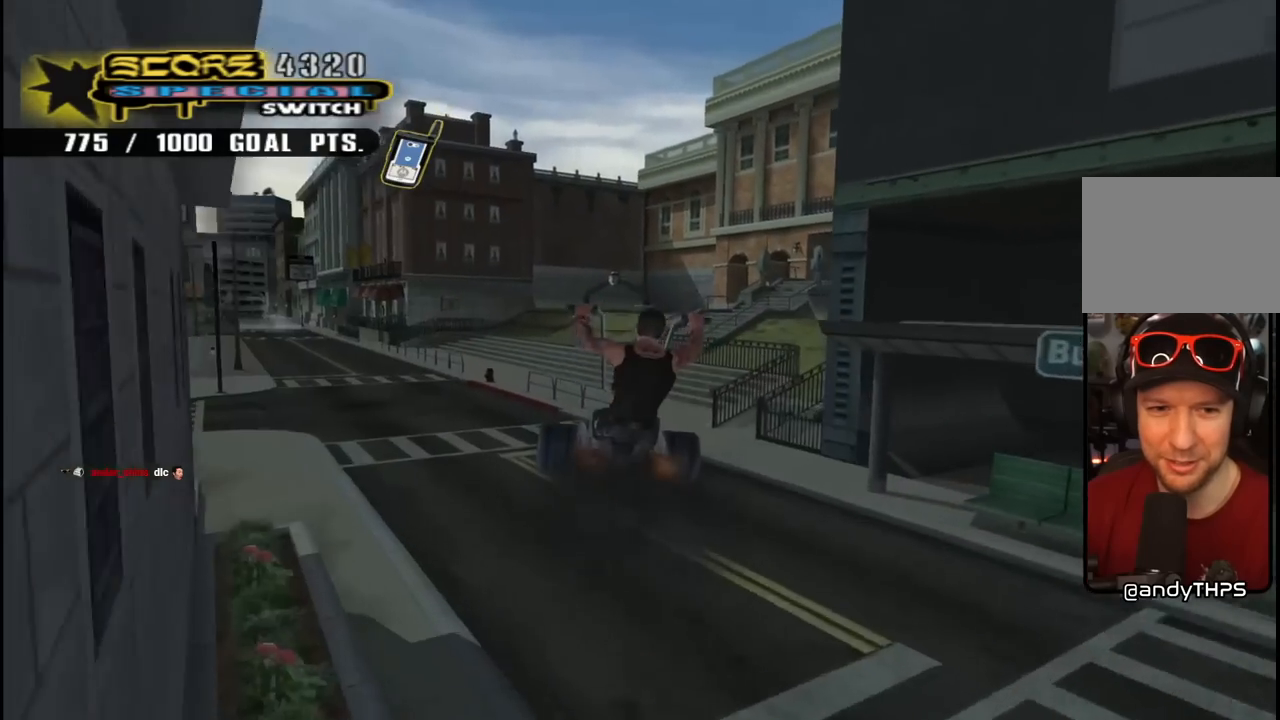
{"buttons": ["CROSS"], "left_stick": "center", "right_stick": "center", "events": [[33, "DPAD_UP", "up"], [100, "DPAD_LEFT", "up"]]}
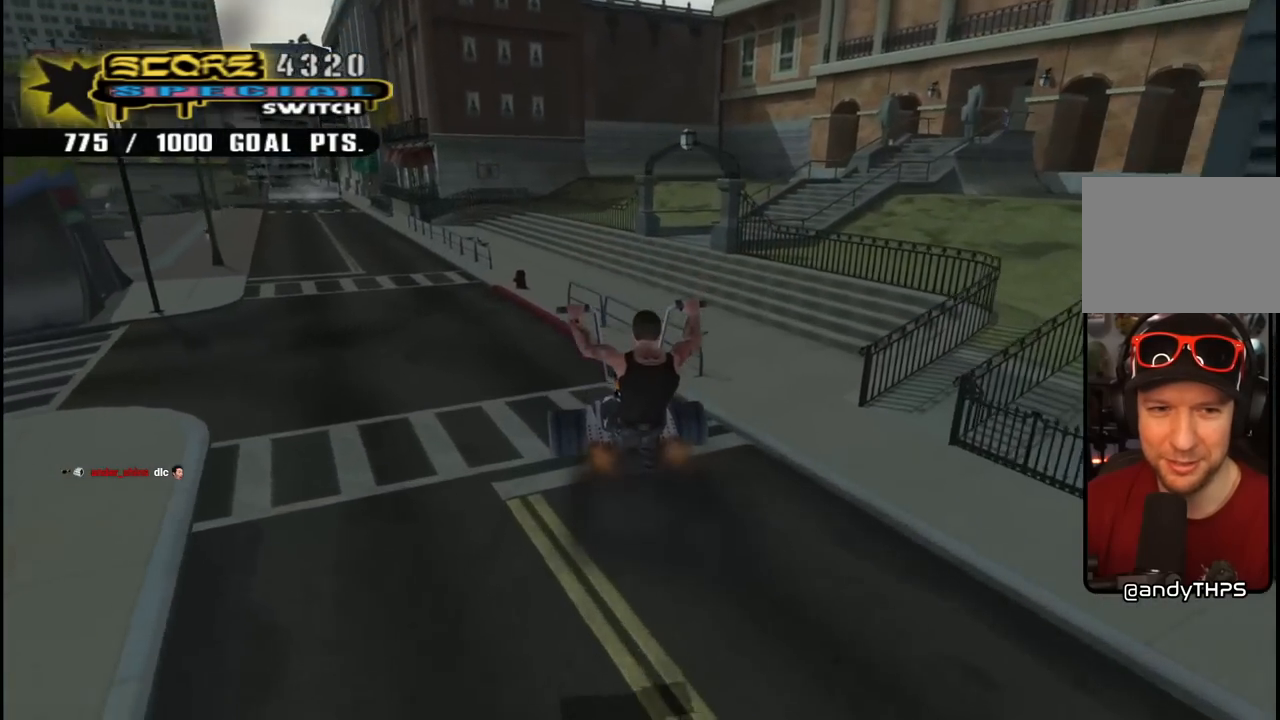
{"buttons": ["CROSS"], "left_stick": "center", "right_stick": "center", "events": [[217, "DPAD_LEFT", "down"], [250, "DPAD_UP", "down"], [333, "DPAD_UP", "up"], [350, "DPAD_LEFT", "up"]]}
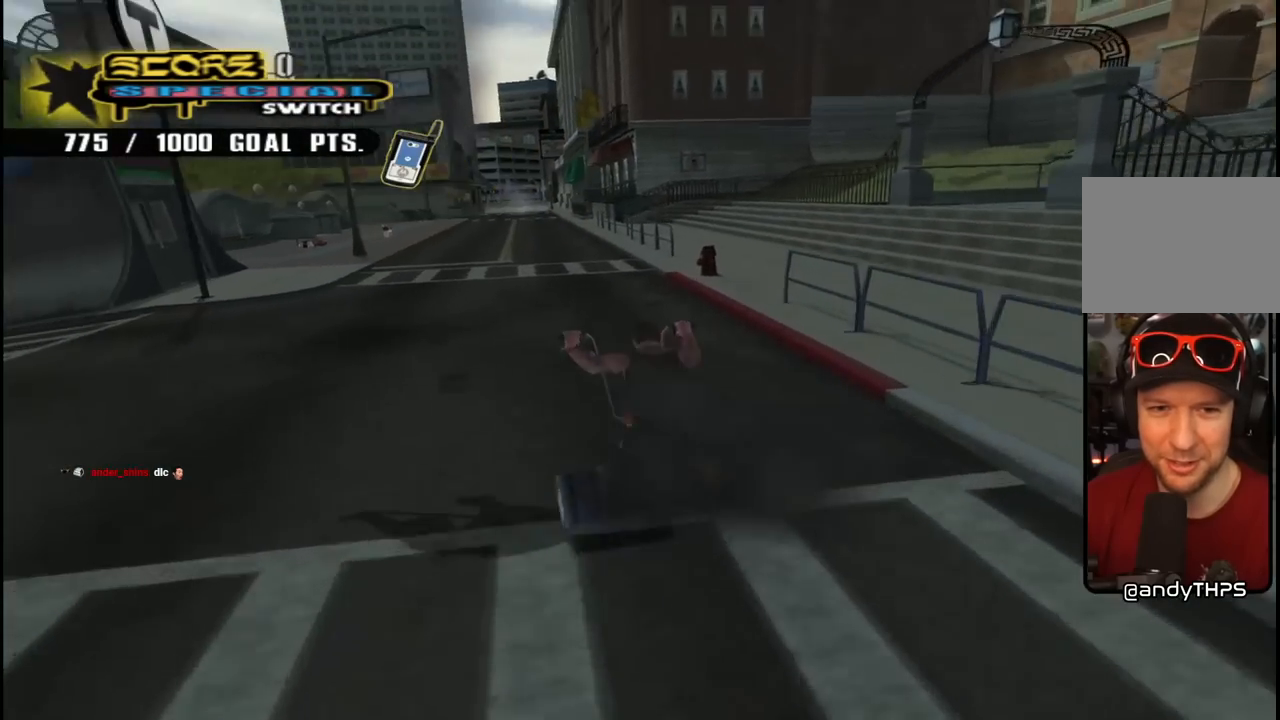
{"buttons": ["CROSS"], "left_stick": "center", "right_stick": "center", "events": [[50, "DPAD_RIGHT", "down"], [167, "DPAD_RIGHT", "up"], [400, "DPAD_LEFT", "down"], [483, "DPAD_LEFT", "up"]]}
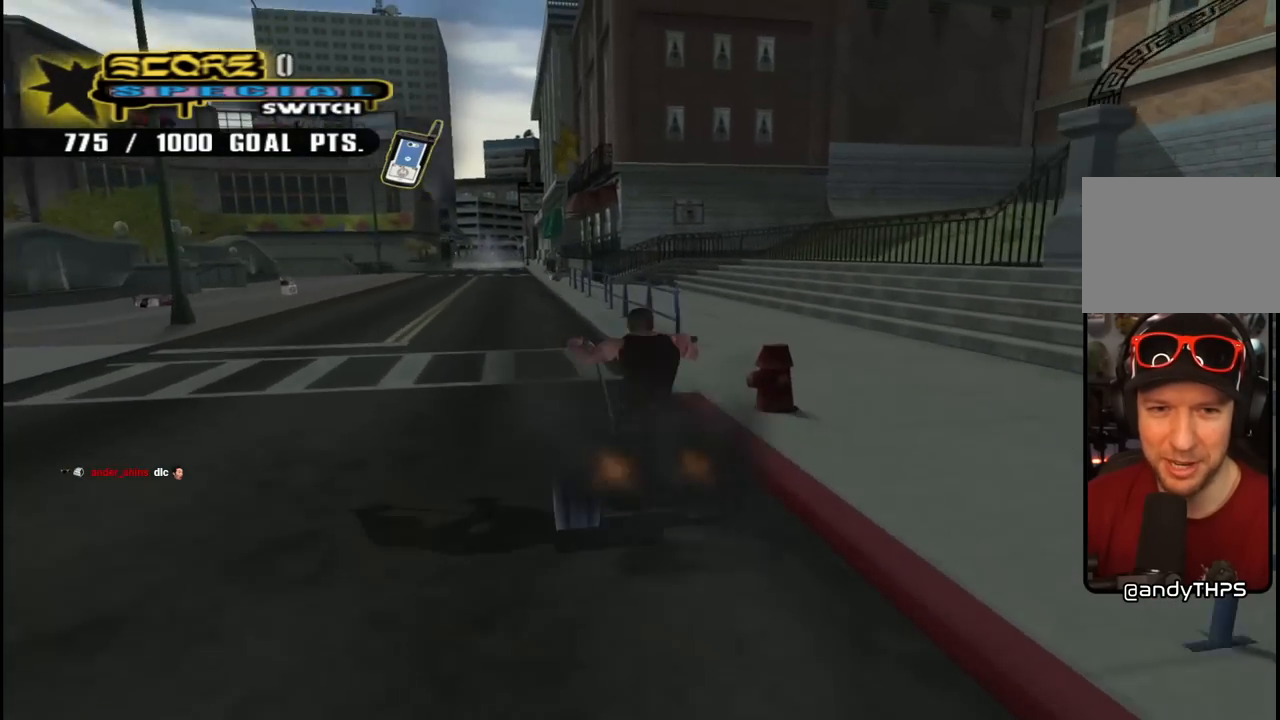
{"buttons": ["CROSS"], "left_stick": "center", "right_stick": "center", "events": [[267, "DPAD_RIGHT", "down"], [333, "DPAD_RIGHT", "up"]]}
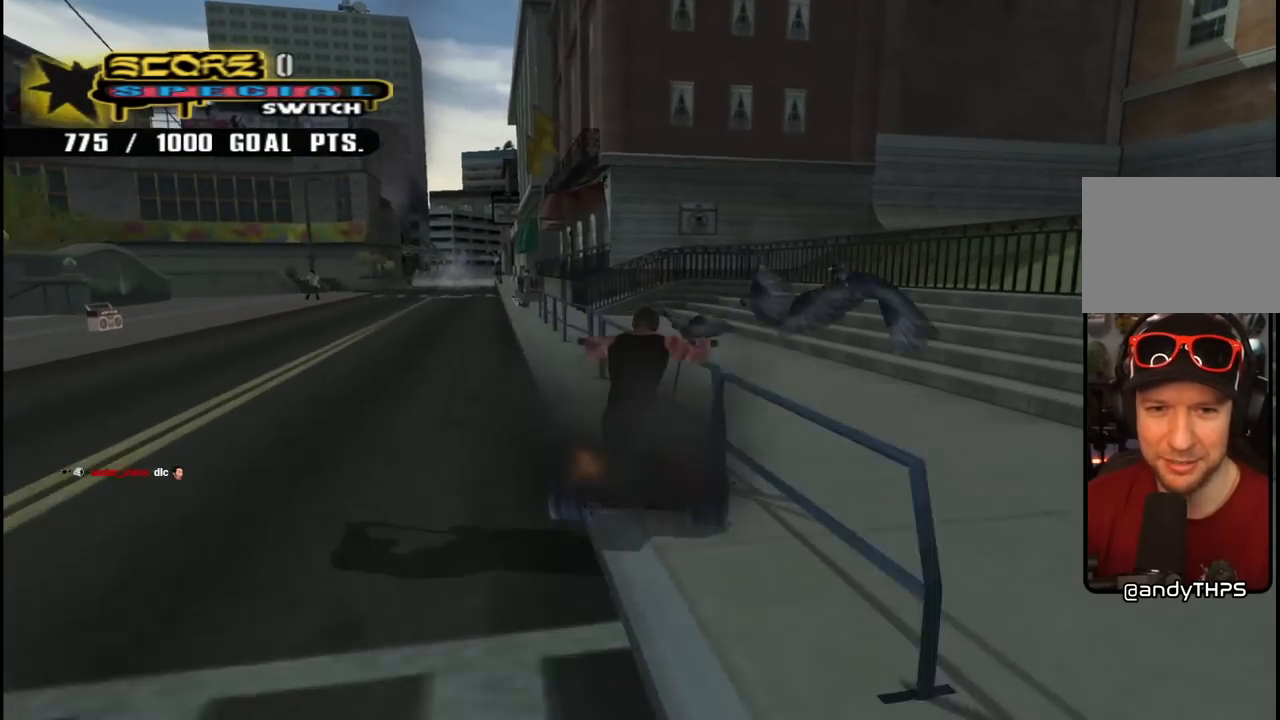
{"buttons": [], "left_stick": "center", "right_stick": "center", "events": [[67, "CROSS", "up"], [67, "TRIANGLE", "down"], [283, "TRIANGLE", "up"]]}
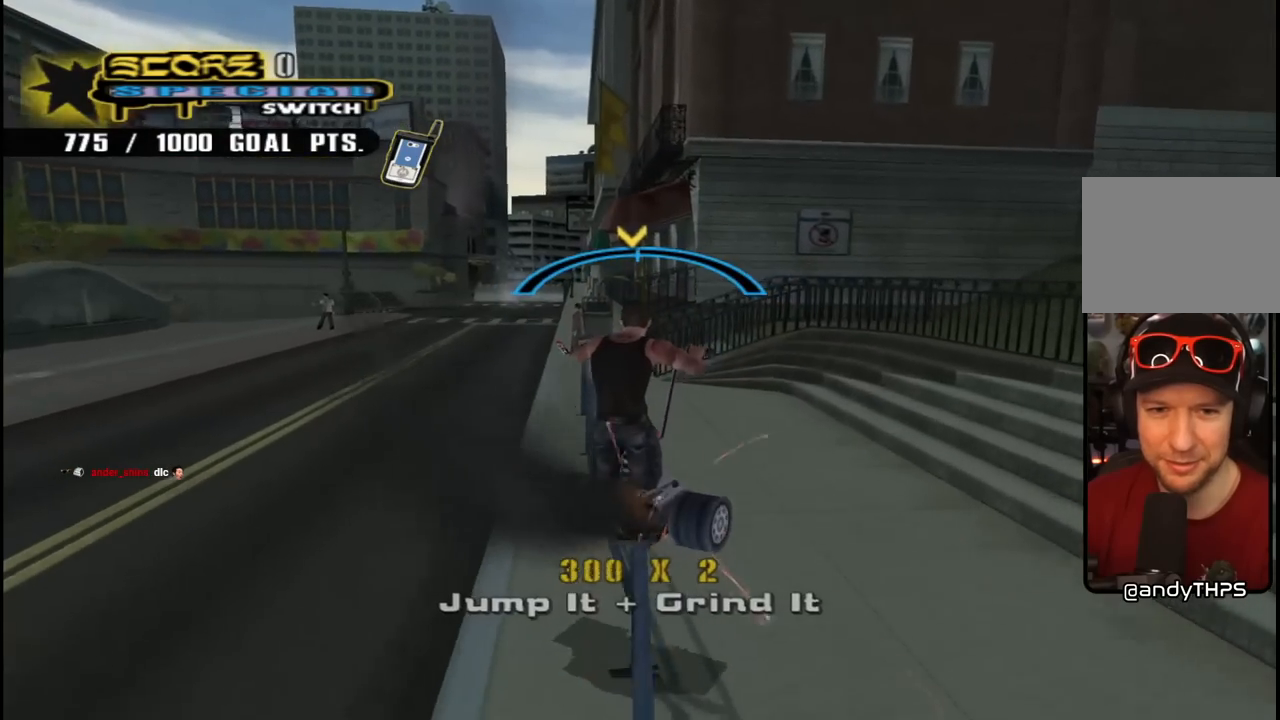
{"buttons": [], "left_stick": "center", "right_stick": "center", "events": []}
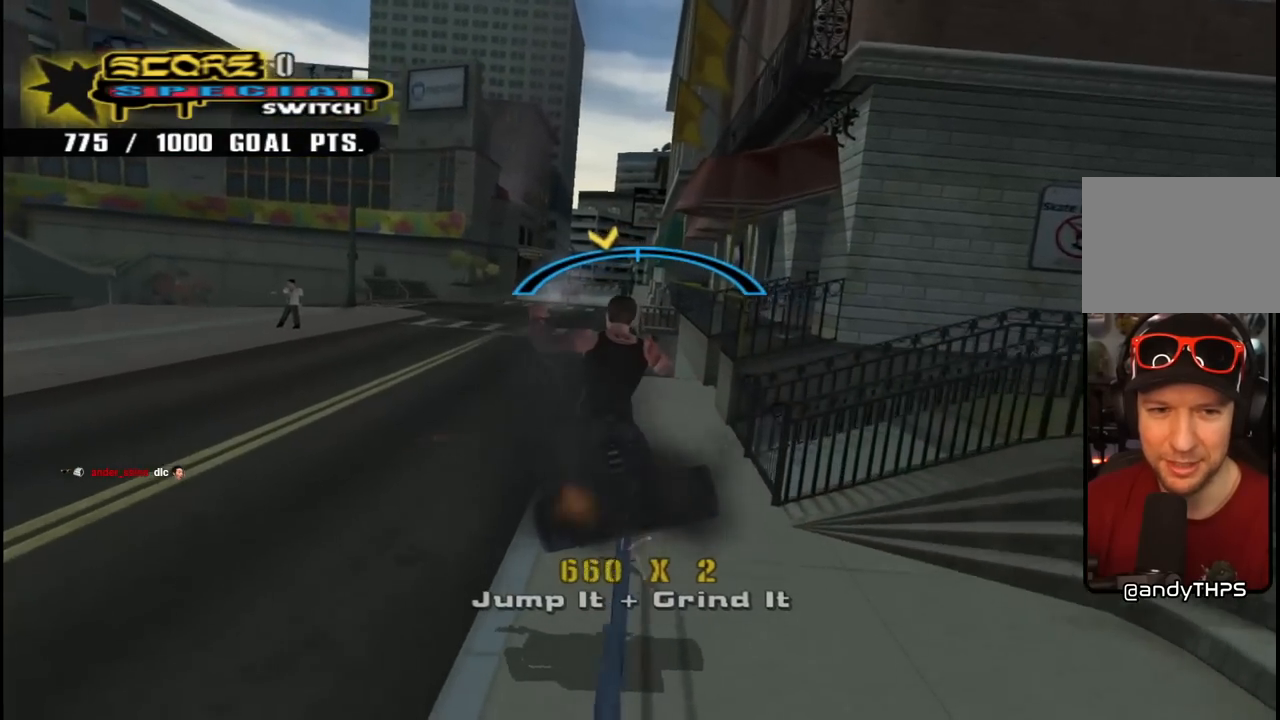
{"buttons": ["DPAD_DOWN"], "left_stick": "center", "right_stick": "center", "events": [[333, "DPAD_DOWN", "down"]]}
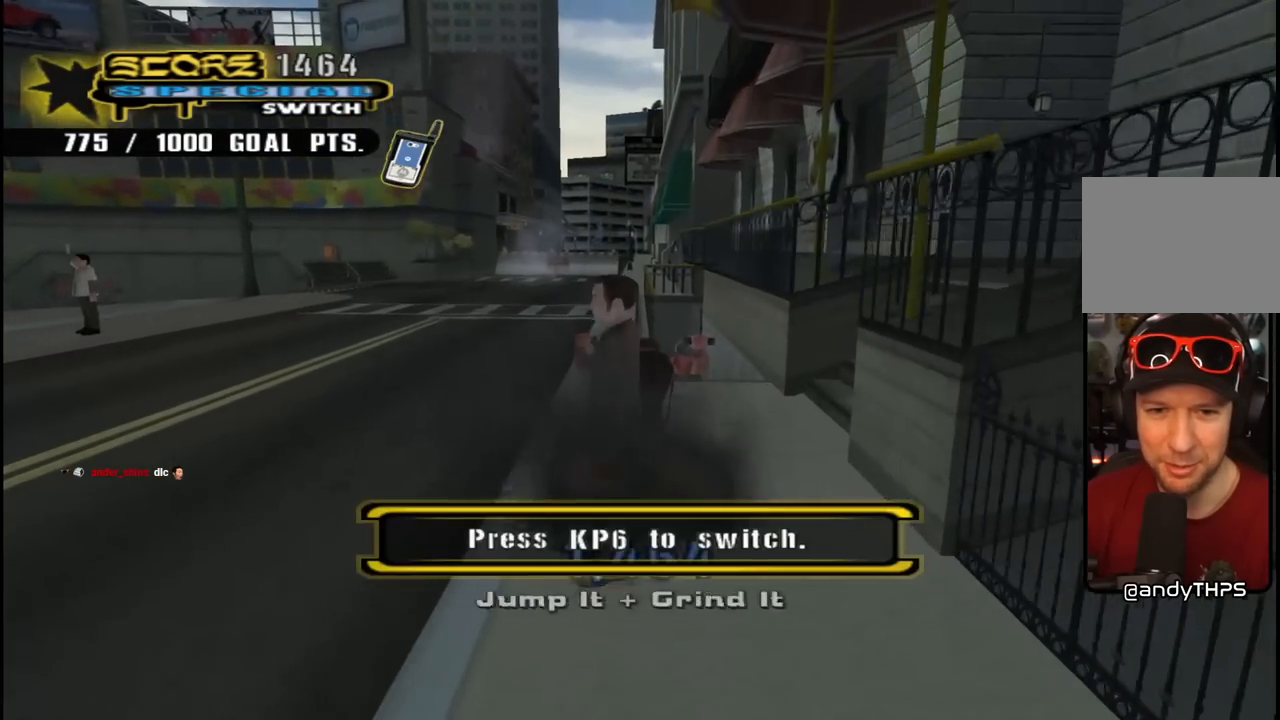
{"buttons": ["CIRCLE", "DPAD_DOWN"], "left_stick": "center", "right_stick": "center", "events": [[433, "CIRCLE", "down"]]}
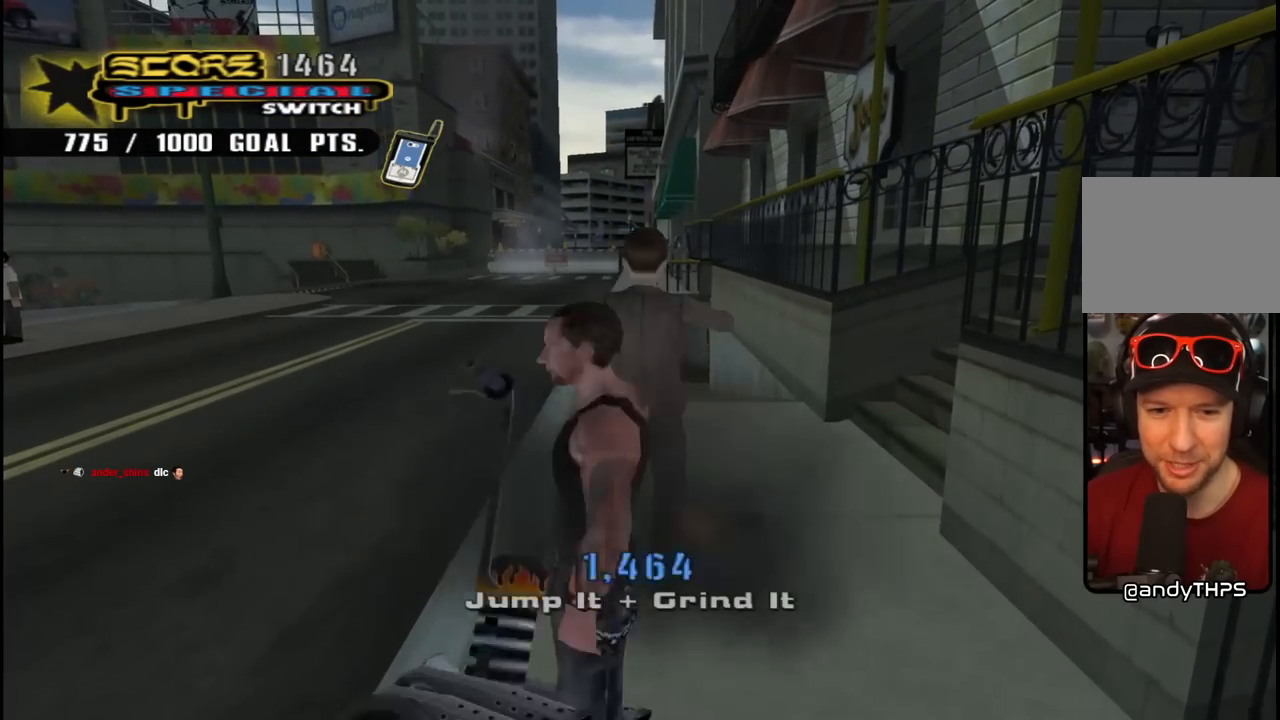
{"buttons": ["CROSS", "DPAD_LEFT"], "left_stick": "center", "right_stick": "center", "events": [[67, "CIRCLE", "up"], [100, "DPAD_DOWN", "up"], [300, "CROSS", "down"], [400, "DPAD_LEFT", "down"]]}
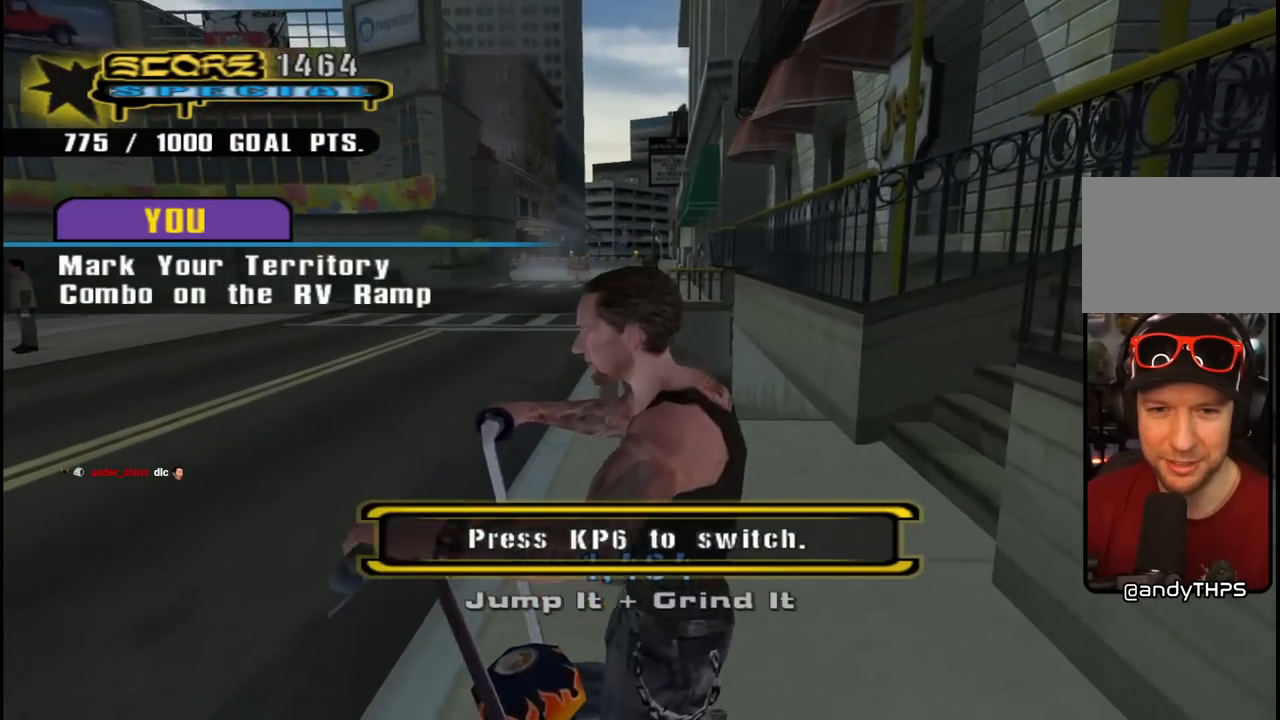
{"buttons": ["CROSS", "DPAD_LEFT"], "left_stick": "center", "right_stick": "center", "events": [[250, "DPAD_LEFT", "up"], [400, "DPAD_LEFT", "down"]]}
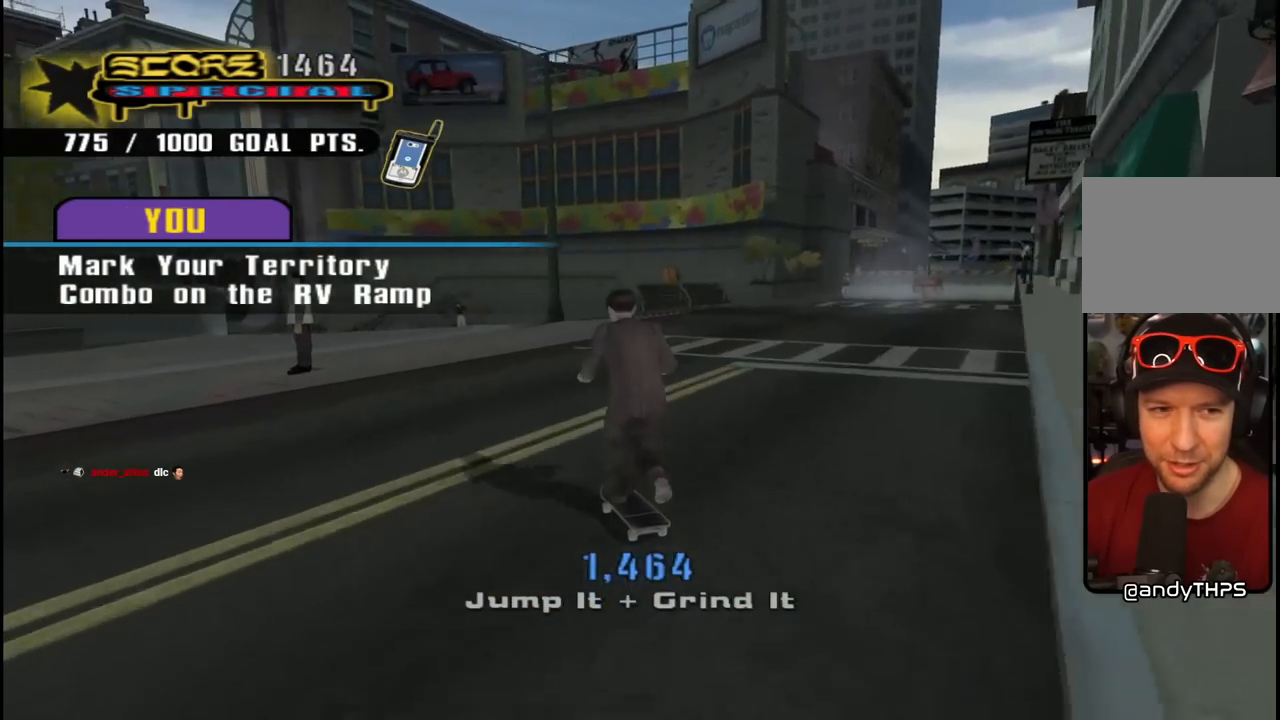
{"buttons": ["CROSS"], "left_stick": "center", "right_stick": "center", "events": [[17, "L1", "down"], [33, "SQUARE", "down"], [50, "CROSS", "up"], [167, "SQUARE", "up"], [300, "CROSS", "down"], [300, "DPAD_LEFT", "up"], [500, "L1", "up"]]}
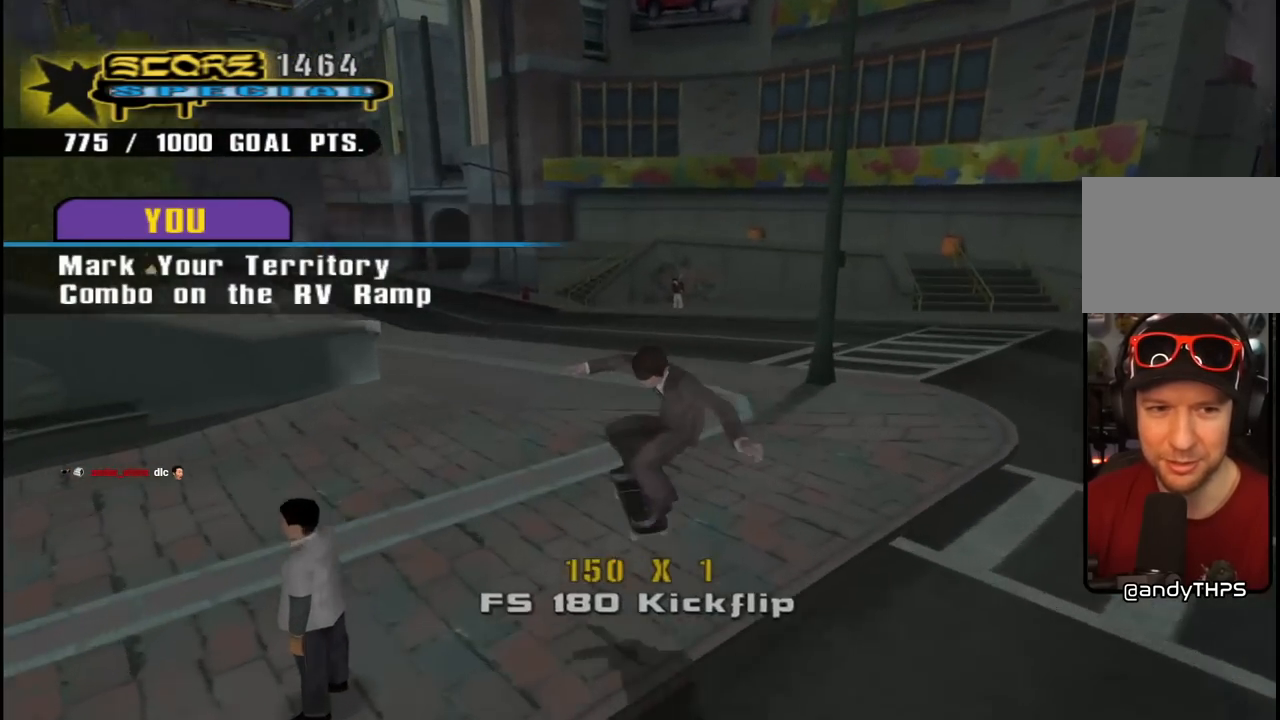
{"buttons": ["CROSS", "DPAD_DOWN", "DPAD_RIGHT"], "left_stick": "center", "right_stick": "center", "events": [[133, "DPAD_DOWN", "down"], [133, "DPAD_RIGHT", "down"]]}
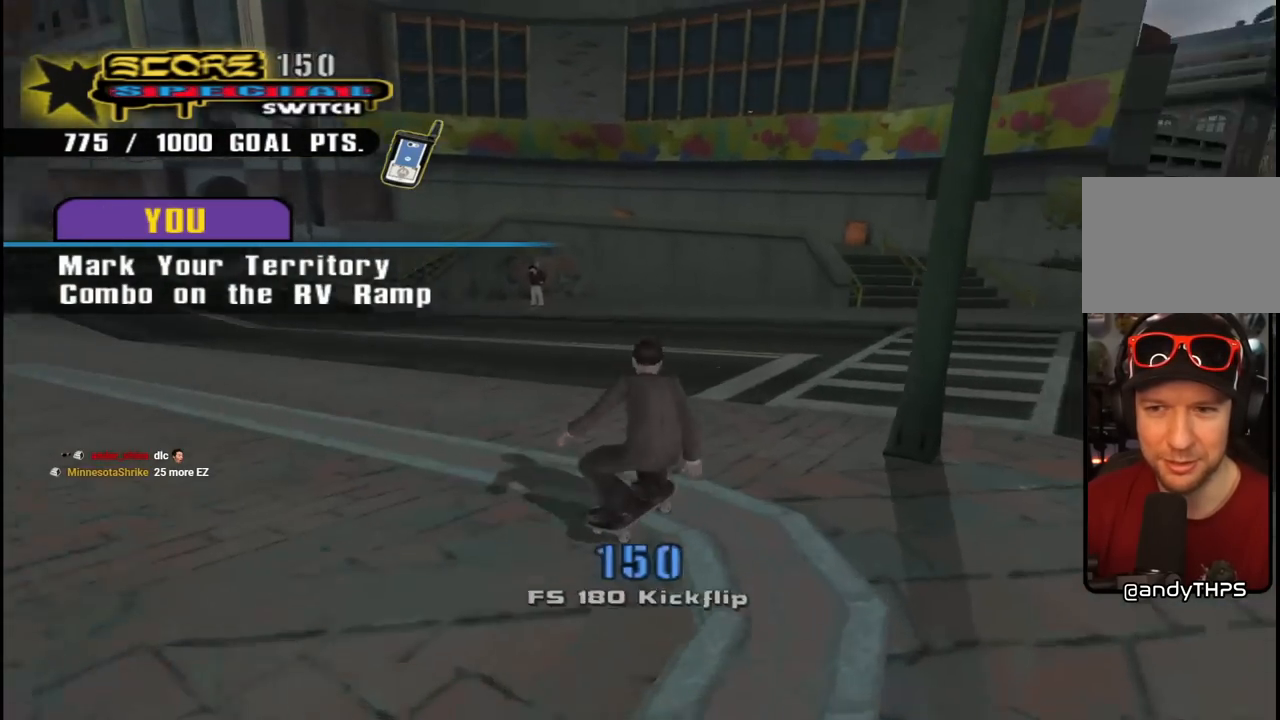
{"buttons": ["CROSS", "DPAD_DOWN", "DPAD_RIGHT"], "left_stick": "center", "right_stick": "center", "events": [[250, "DPAD_DOWN", "up"], [250, "DPAD_RIGHT", "up"], [500, "DPAD_DOWN", "down"], [500, "DPAD_RIGHT", "down"]]}
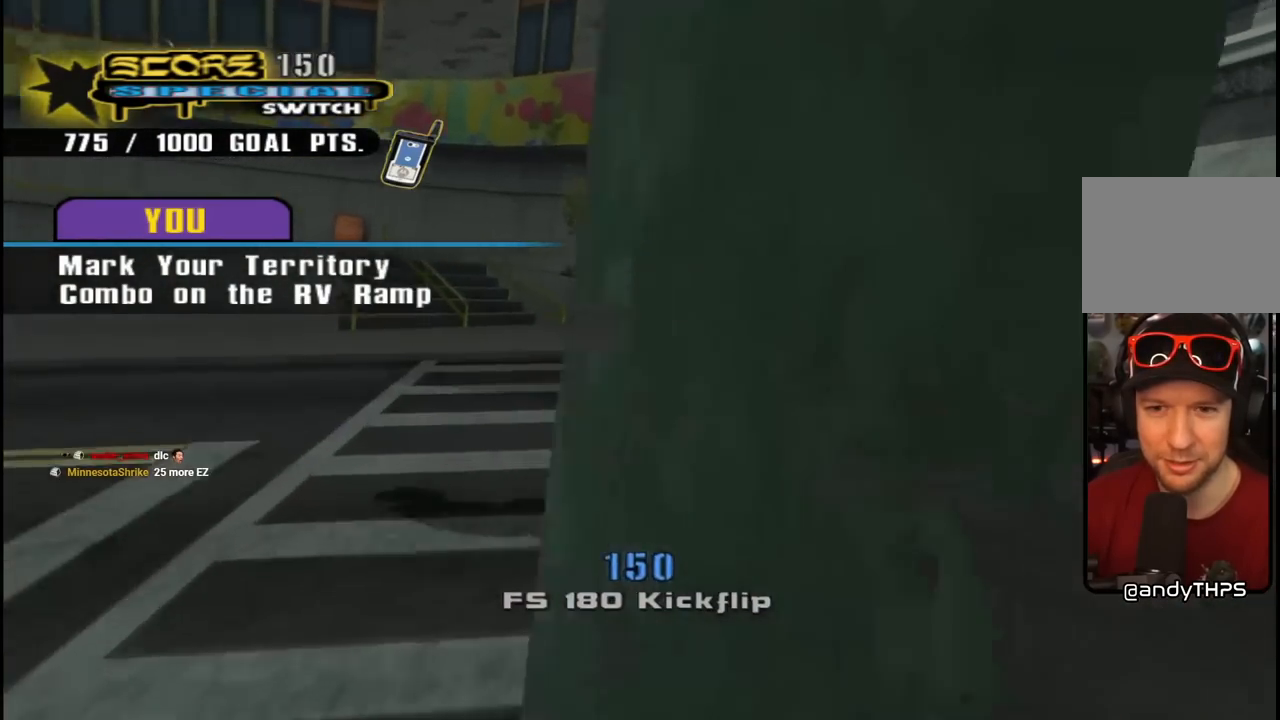
{"buttons": ["CROSS", "DPAD_DOWN", "DPAD_RIGHT"], "left_stick": "center", "right_stick": "center", "events": []}
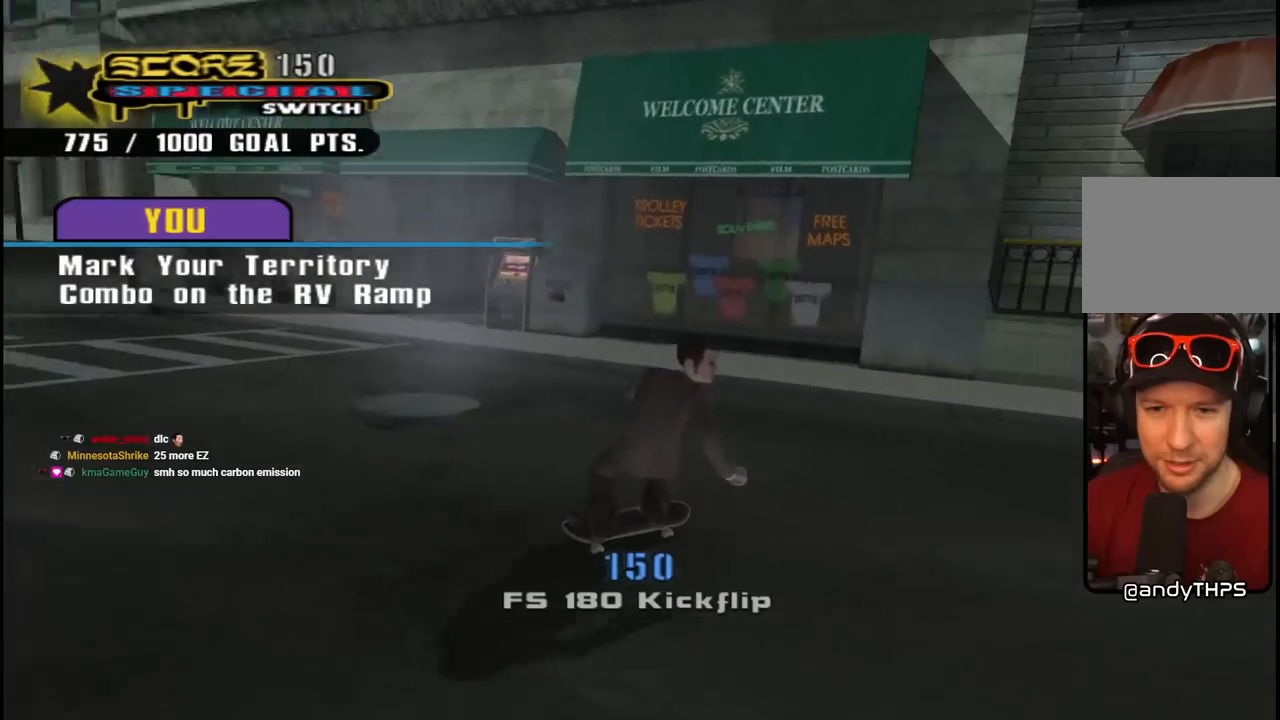
{"buttons": ["SQUARE", "L1", "DPAD_RIGHT"], "left_stick": "center", "right_stick": "center", "events": [[183, "DPAD_DOWN", "up"], [250, "DPAD_RIGHT", "up"], [433, "DPAD_RIGHT", "down"], [433, "SQUARE", "down"], [450, "CROSS", "up"], [450, "L1", "down"]]}
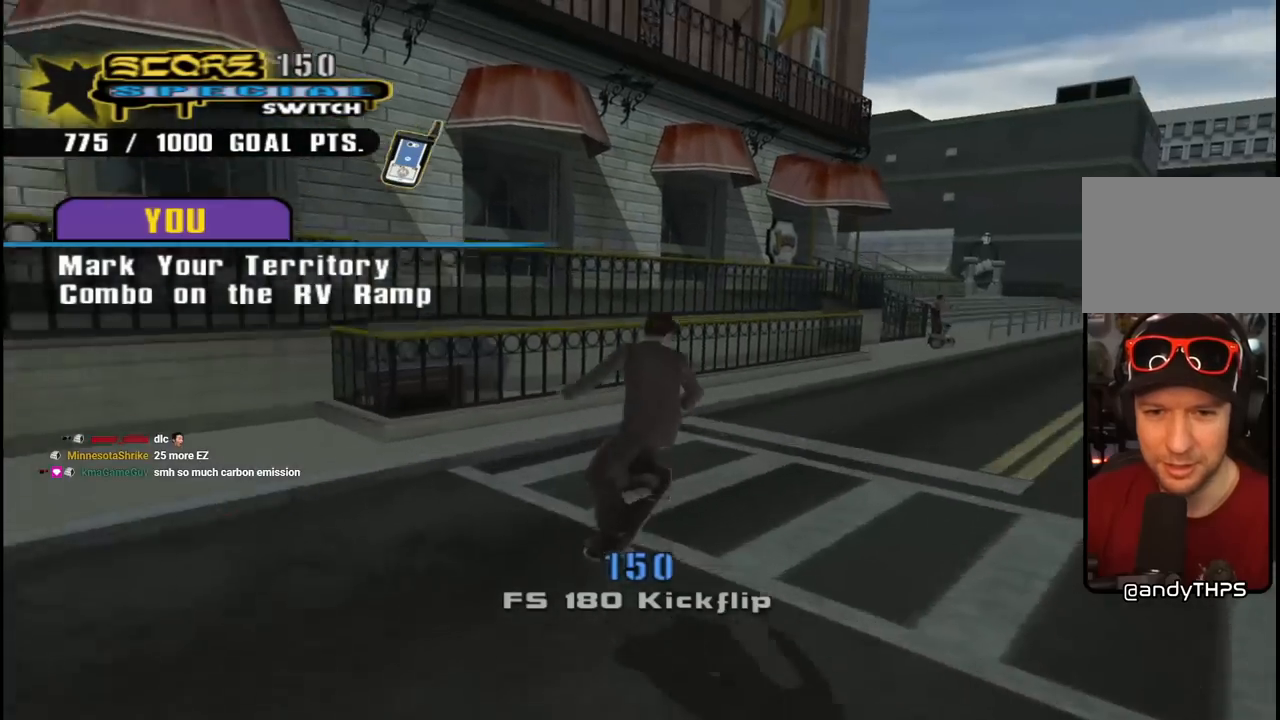
{"buttons": ["CROSS"], "left_stick": "center", "right_stick": "center", "events": [[83, "DPAD_RIGHT", "up"], [133, "SQUARE", "up"], [150, "CROSS", "down"], [500, "L1", "up"]]}